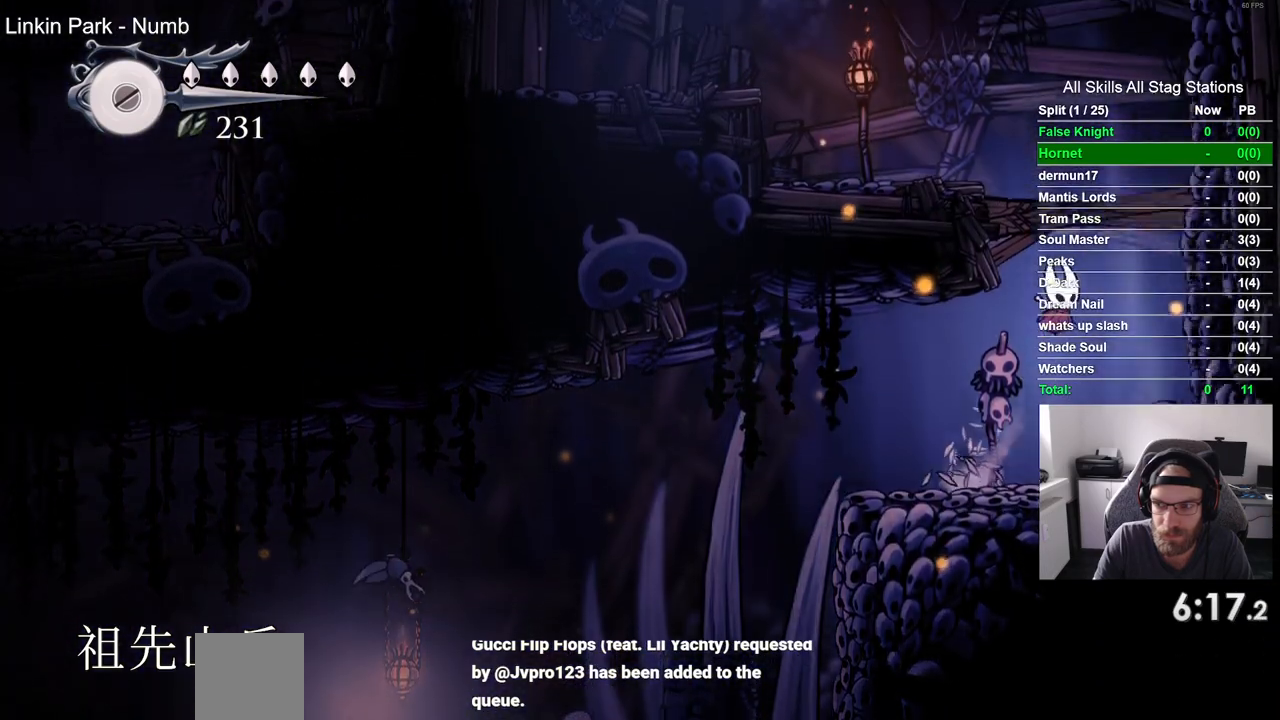
Gameplay with a controller (PlayStation layout); each line is a JSON object with the inputs held at the frame after it. "events" lists button and stick changes between this image and that frame as [ms after this image, input, new state], when the widget could be followed in between.
{"buttons": ["CROSS", "DPAD_UP"], "left_stick": "center", "right_stick": "center"}
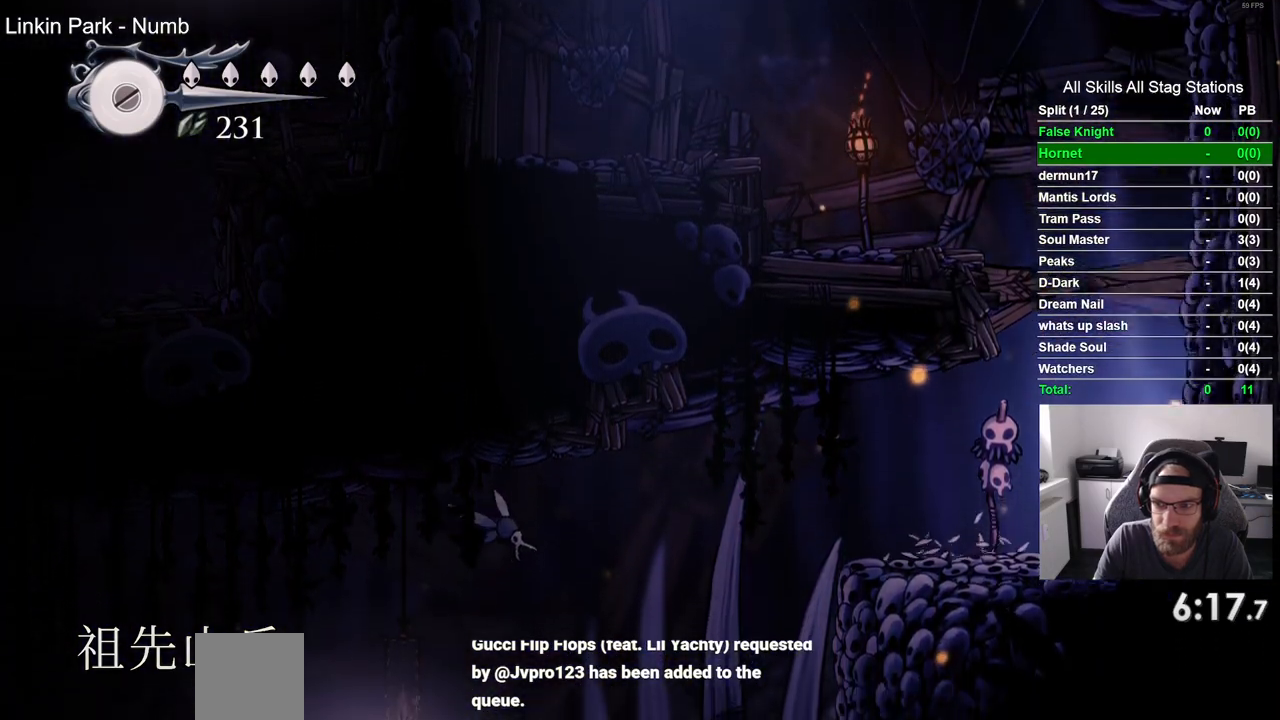
{"buttons": ["CROSS", "DPAD_LEFT"], "left_stick": "center", "right_stick": "center"}
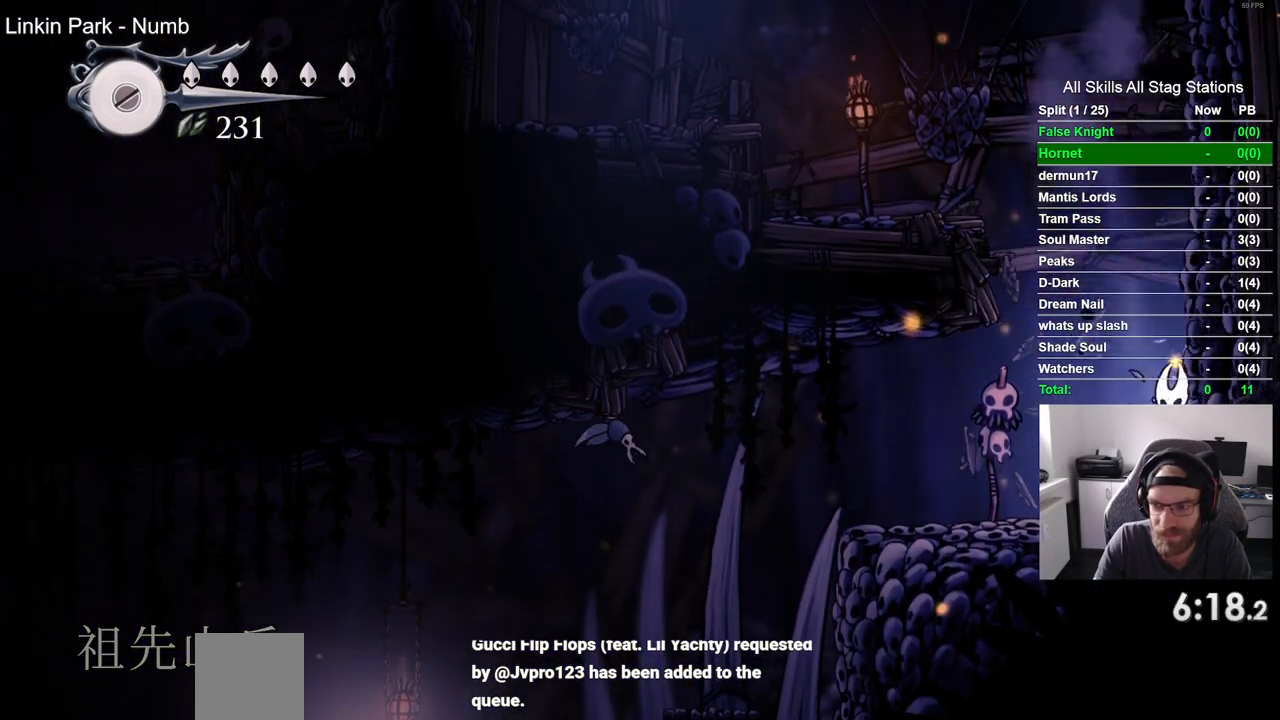
{"buttons": ["DPAD_LEFT"], "left_stick": "center", "right_stick": "center", "events": [[417, "CROSS", "up"]]}
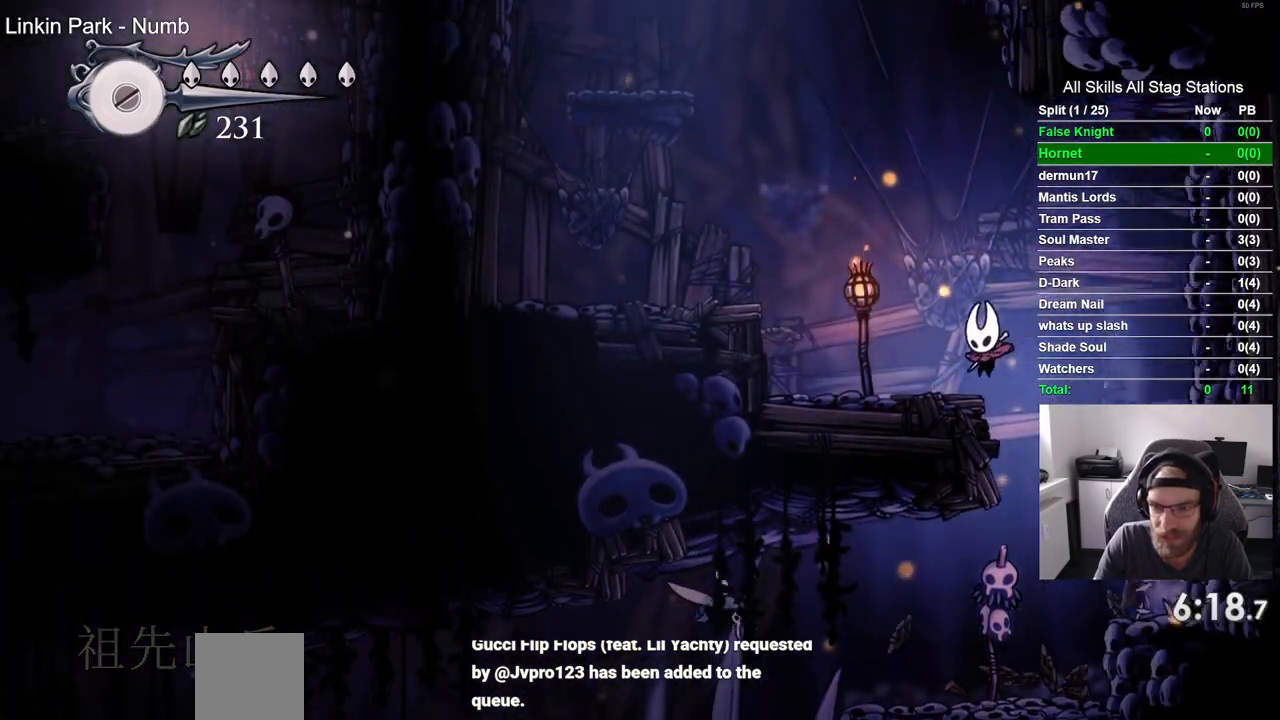
{"buttons": ["DPAD_LEFT"], "left_stick": "center", "right_stick": "center", "events": [[133, "CROSS", "down"], [433, "CROSS", "up"]]}
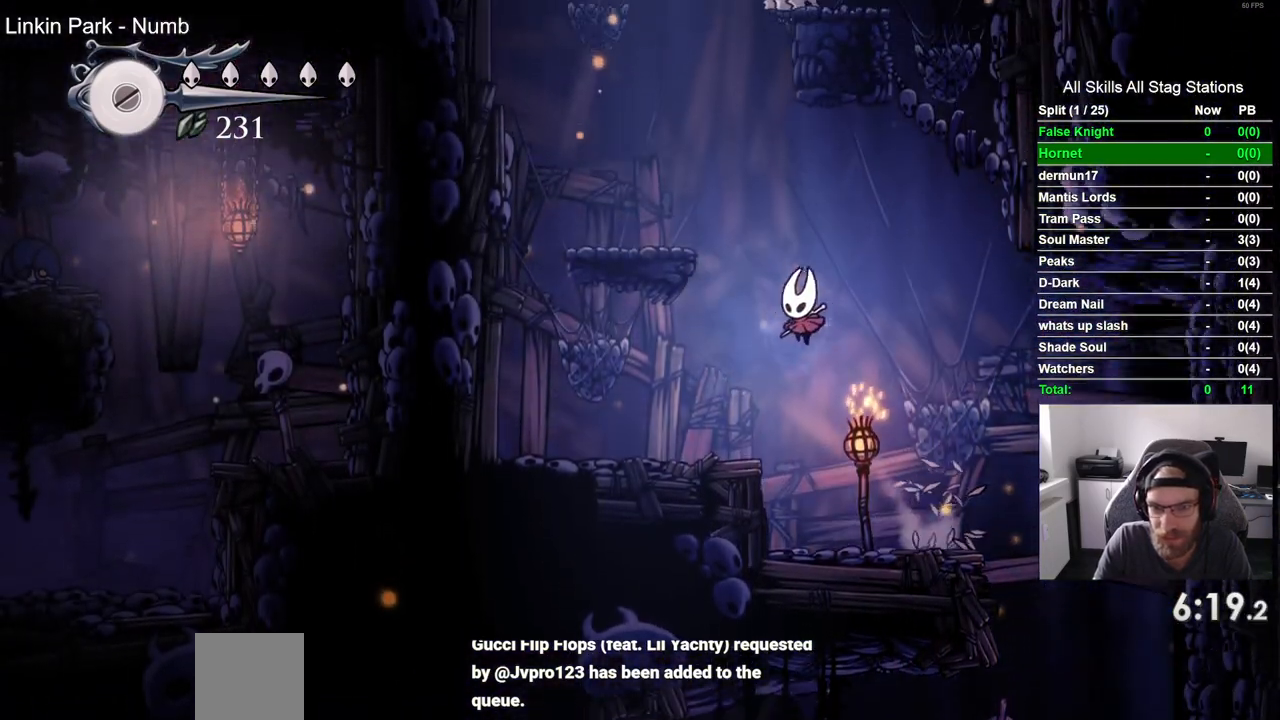
{"buttons": ["CROSS", "DPAD_LEFT"], "left_stick": "center", "right_stick": "center", "events": [[167, "DPAD_UP", "down"], [200, "DPAD_LEFT", "up"], [233, "DPAD_UP", "up"], [250, "DPAD_RIGHT", "down"], [267, "CROSS", "down"], [467, "DPAD_LEFT", "down"], [467, "DPAD_RIGHT", "up"], [467, "DPAD_UP", "down"], [500, "DPAD_UP", "up"]]}
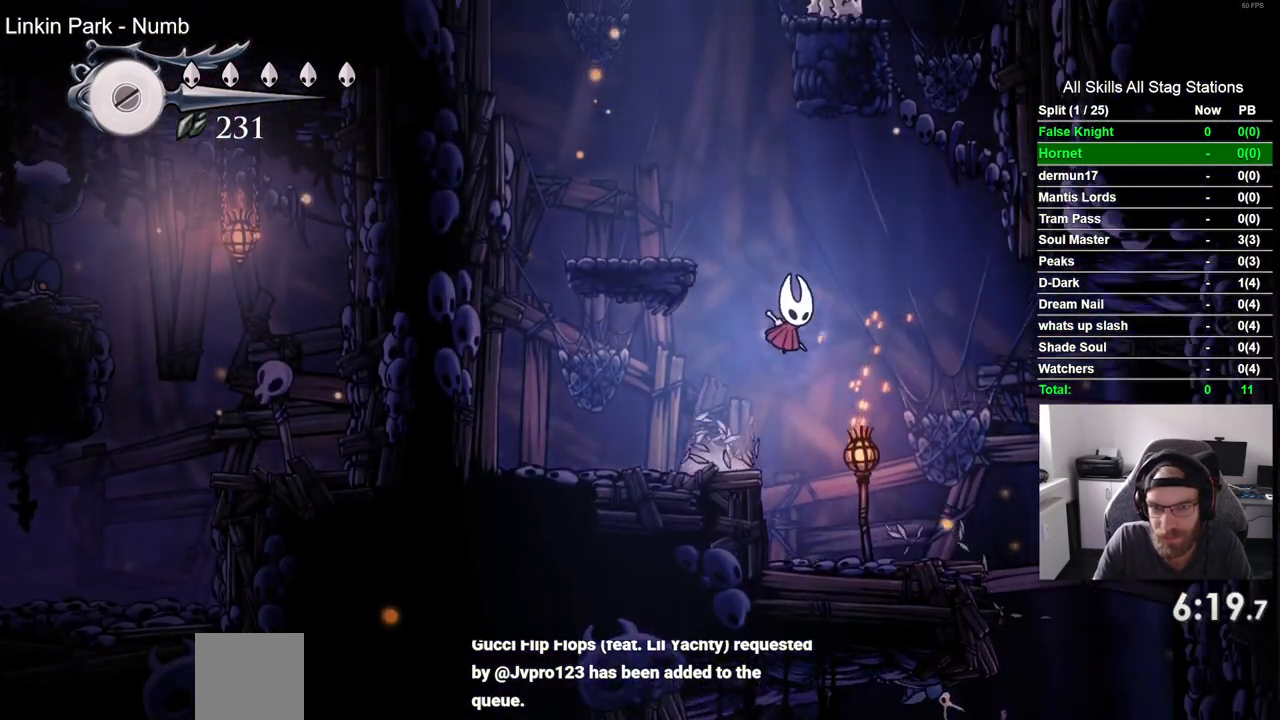
{"buttons": ["CROSS", "DPAD_RIGHT"], "left_stick": "center", "right_stick": "center", "events": [[250, "CROSS", "up"], [333, "DPAD_UP", "down"], [367, "DPAD_LEFT", "up"], [417, "DPAD_RIGHT", "down"], [417, "DPAD_UP", "up"], [433, "CROSS", "down"]]}
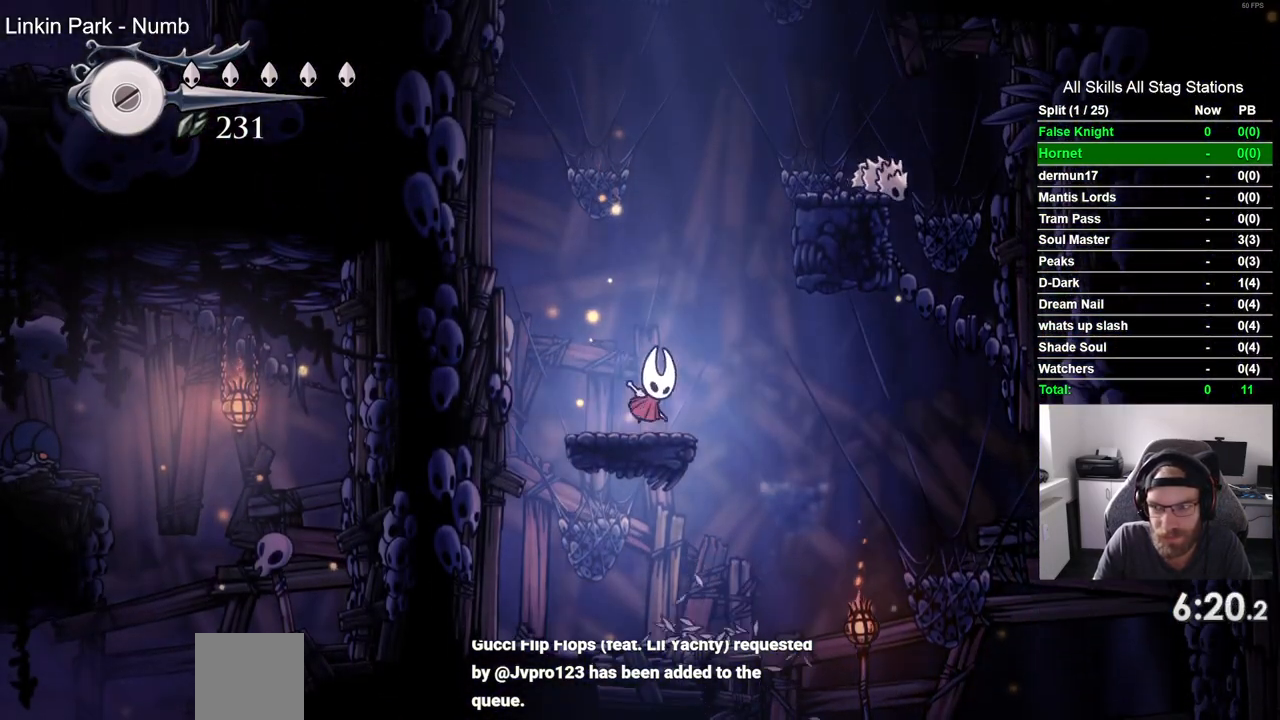
{"buttons": [], "left_stick": "center", "right_stick": "center", "events": [[417, "CROSS", "up"], [483, "DPAD_RIGHT", "up"]]}
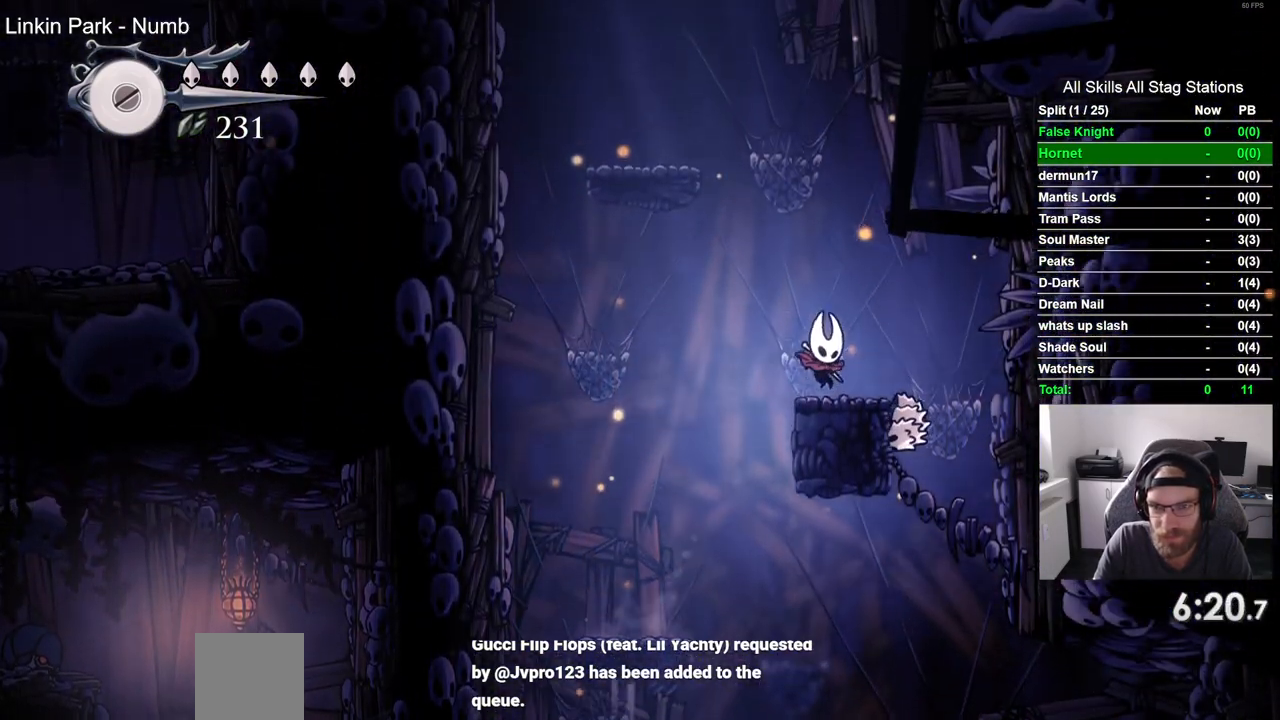
{"buttons": ["CROSS", "DPAD_LEFT"], "left_stick": "center", "right_stick": "center", "events": [[67, "CROSS", "down"], [217, "DPAD_LEFT", "down"]]}
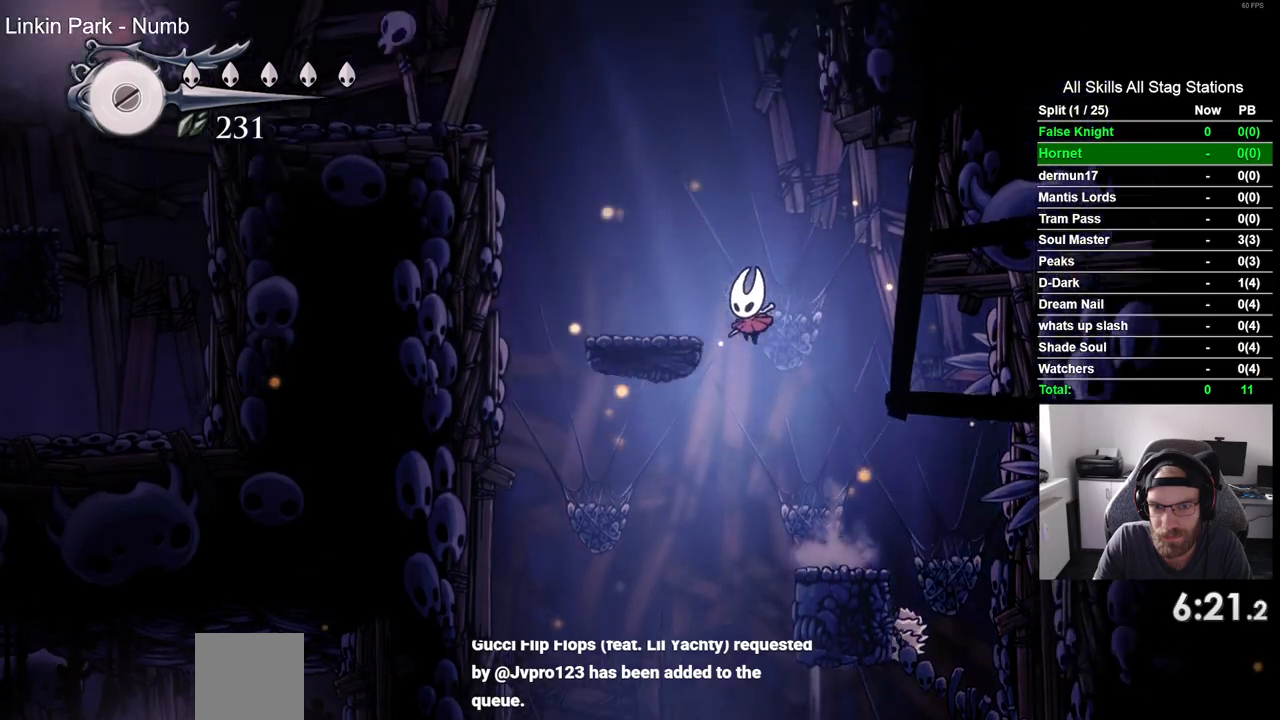
{"buttons": ["CROSS", "DPAD_LEFT"], "left_stick": "center", "right_stick": "center", "events": [[83, "CROSS", "up"], [267, "CROSS", "down"]]}
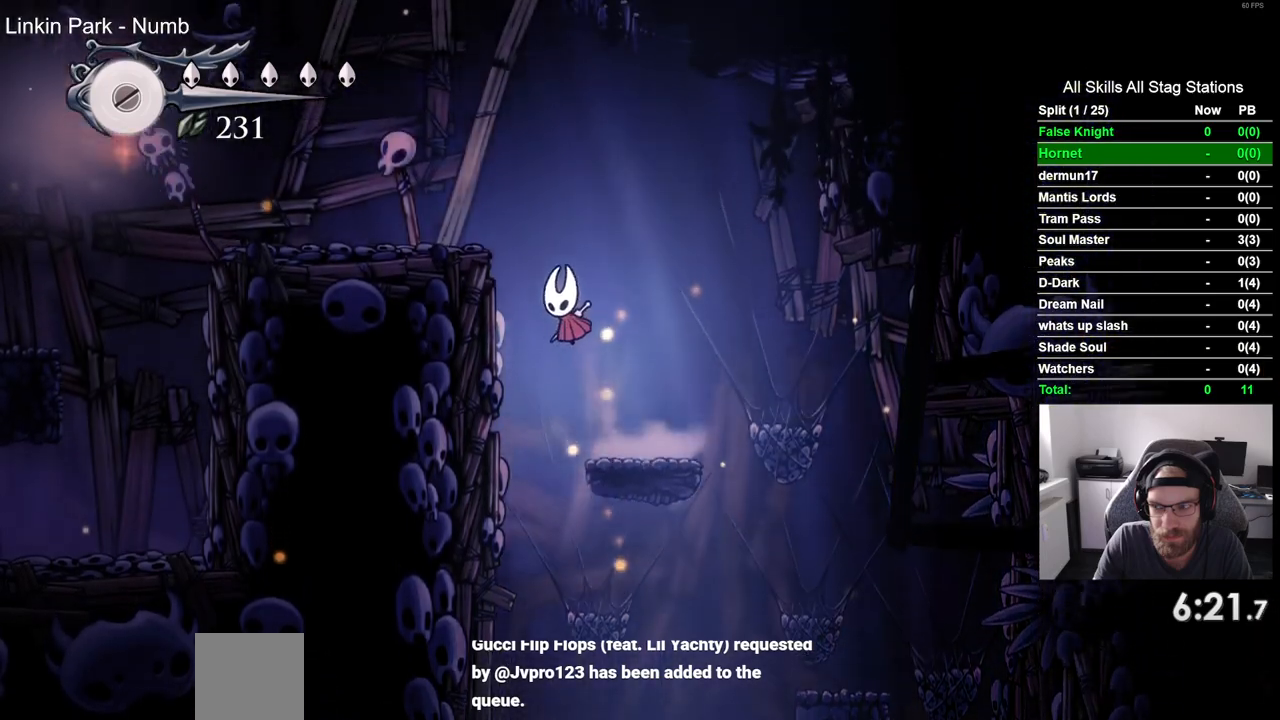
{"buttons": ["DPAD_LEFT"], "left_stick": "center", "right_stick": "center", "events": [[283, "CROSS", "up"]]}
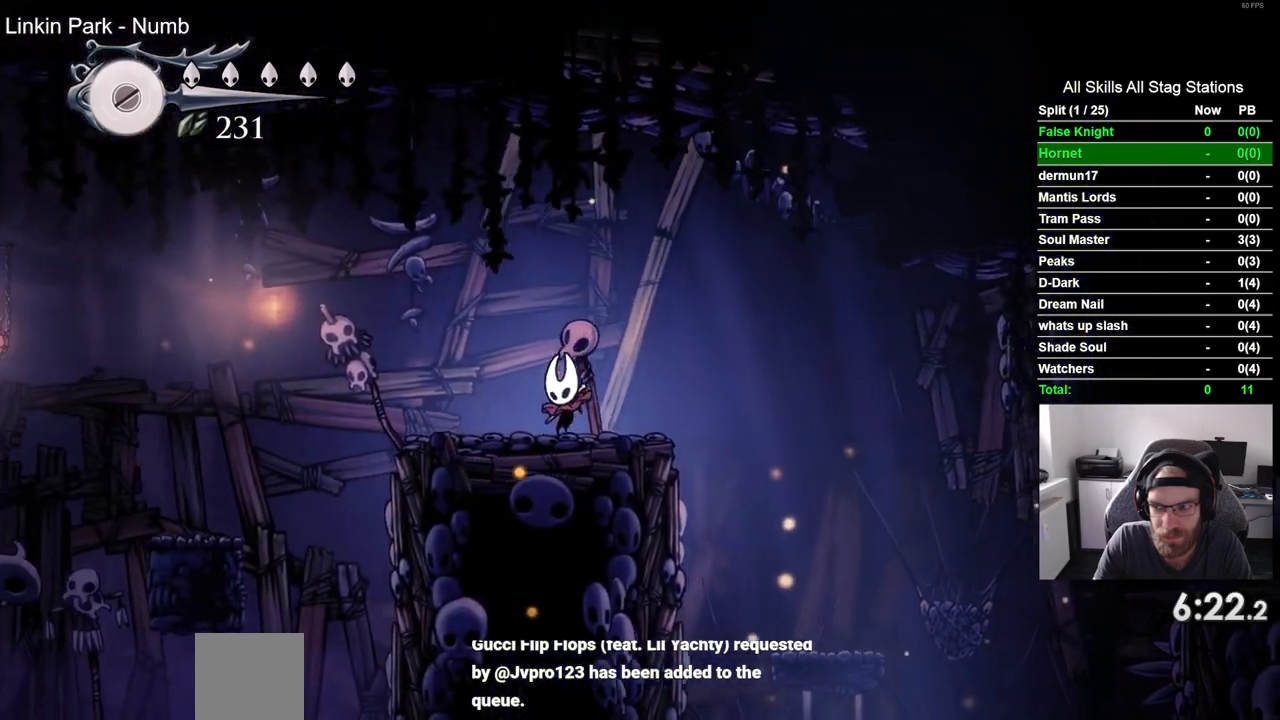
{"buttons": ["CROSS", "DPAD_LEFT"], "left_stick": "center", "right_stick": "center", "events": [[283, "CROSS", "down"]]}
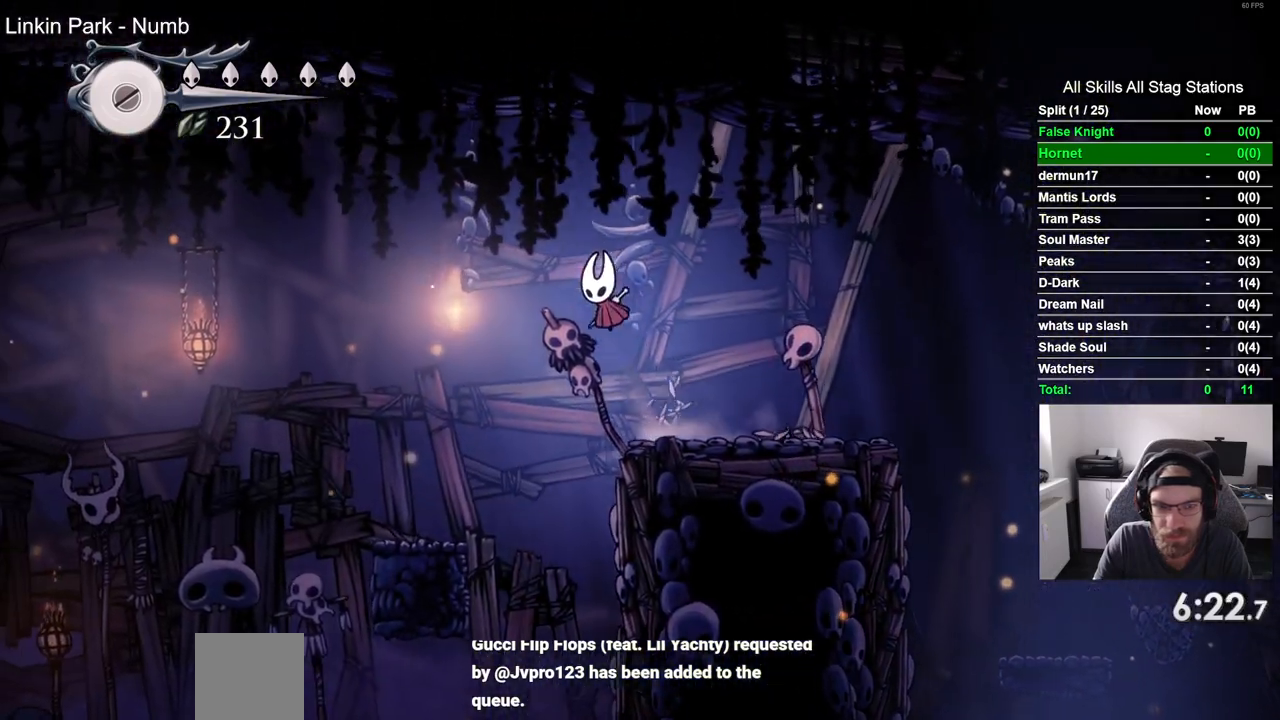
{"buttons": ["DPAD_LEFT"], "left_stick": "center", "right_stick": "center", "events": [[50, "CROSS", "up"]]}
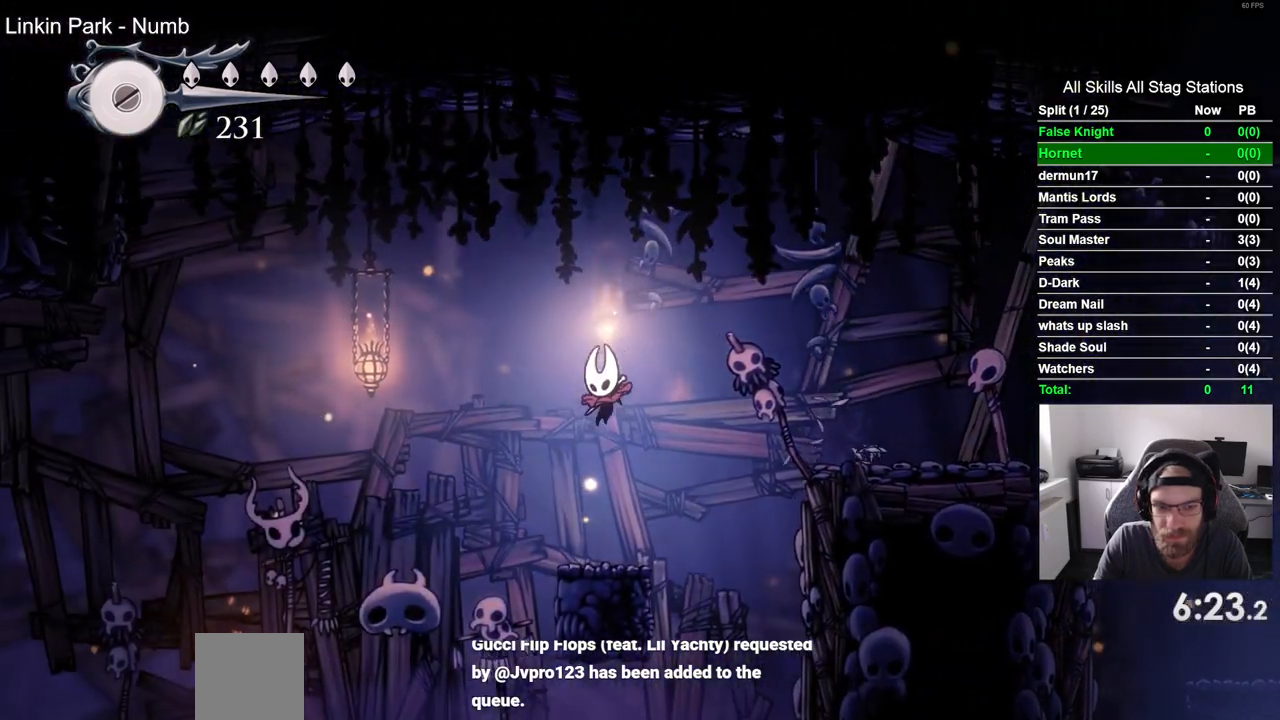
{"buttons": ["CROSS", "DPAD_LEFT"], "left_stick": "center", "right_stick": "center", "events": [[167, "CROSS", "down"], [433, "CROSS", "up"], [500, "CROSS", "down"]]}
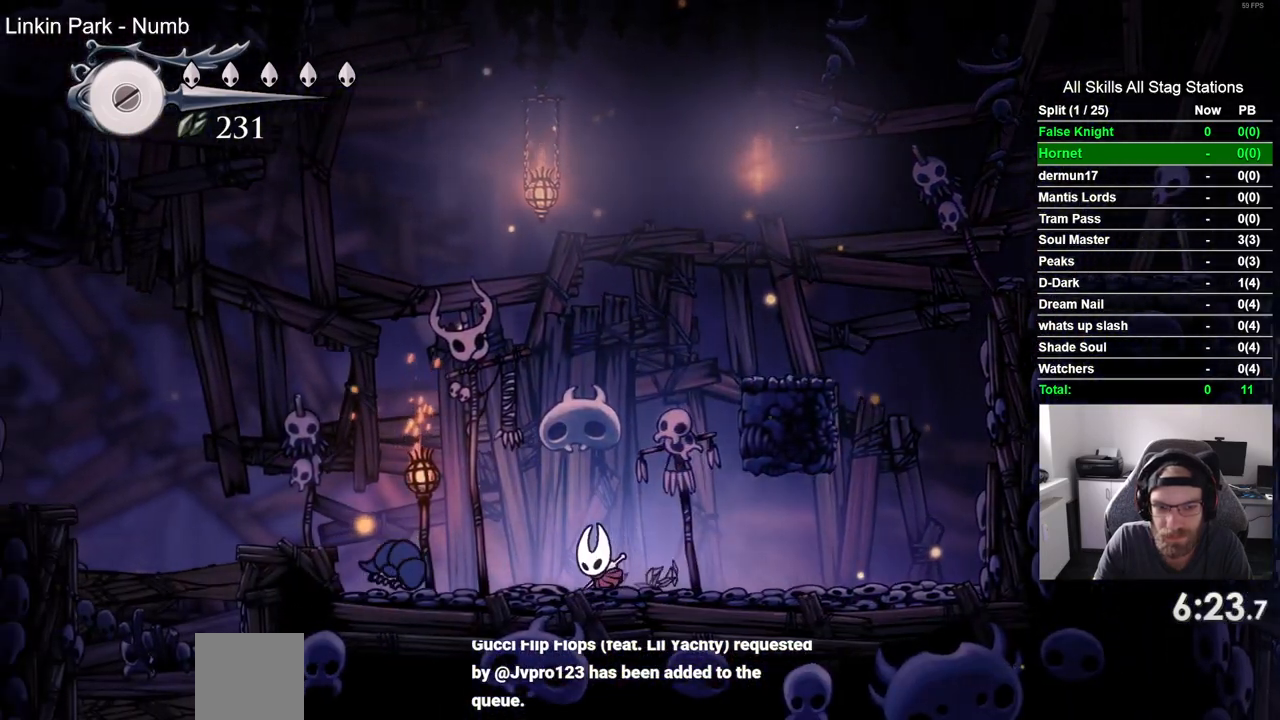
{"buttons": ["DPAD_LEFT"], "left_stick": "center", "right_stick": "center", "events": [[450, "CROSS", "up"]]}
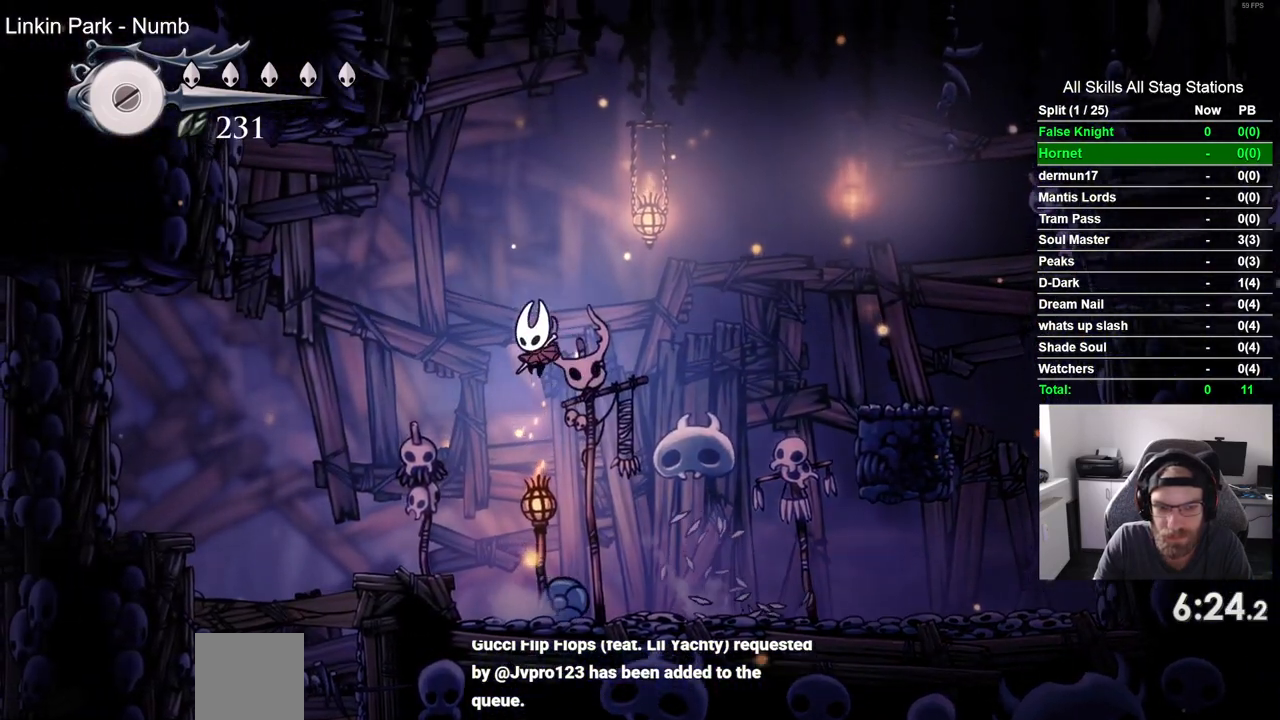
{"buttons": ["SQUARE", "DPAD_DOWN"], "left_stick": "center", "right_stick": "center", "events": [[417, "DPAD_DOWN", "down"], [450, "DPAD_LEFT", "up"], [500, "SQUARE", "down"]]}
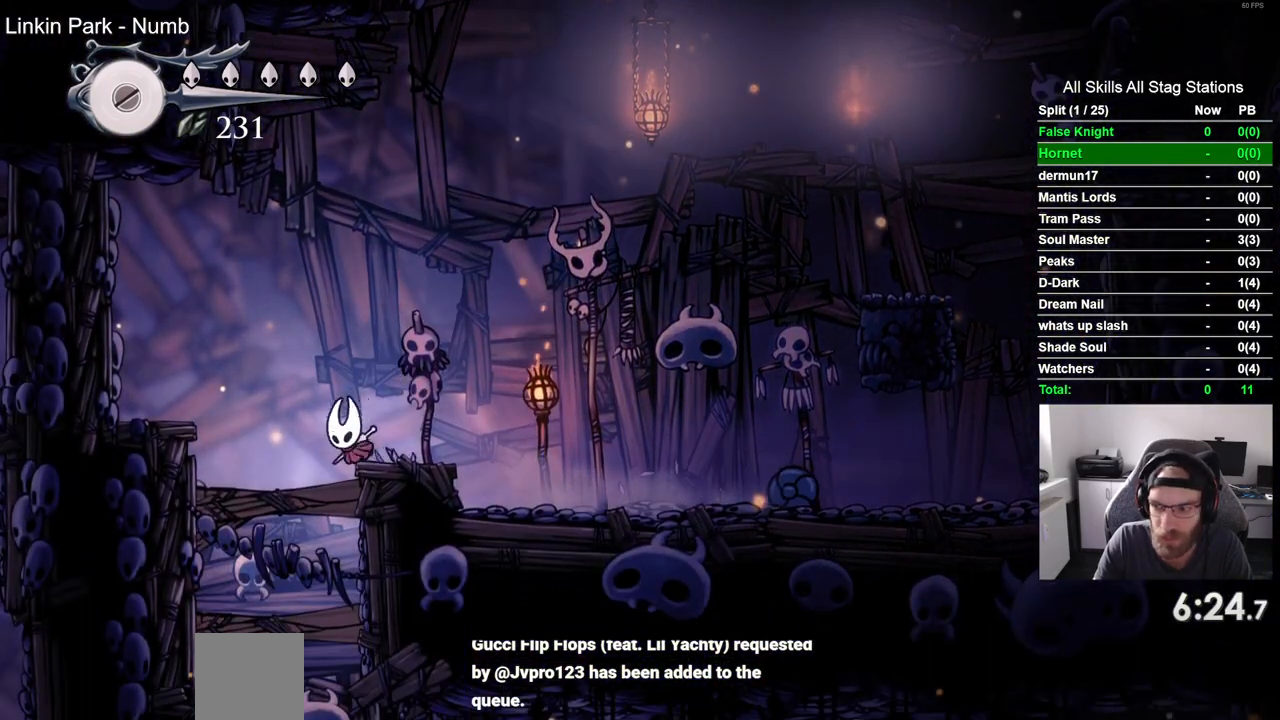
{"buttons": ["DPAD_DOWN", "DPAD_LEFT"], "left_stick": "center", "right_stick": "center", "events": [[183, "SQUARE", "up"], [350, "DPAD_LEFT", "down"]]}
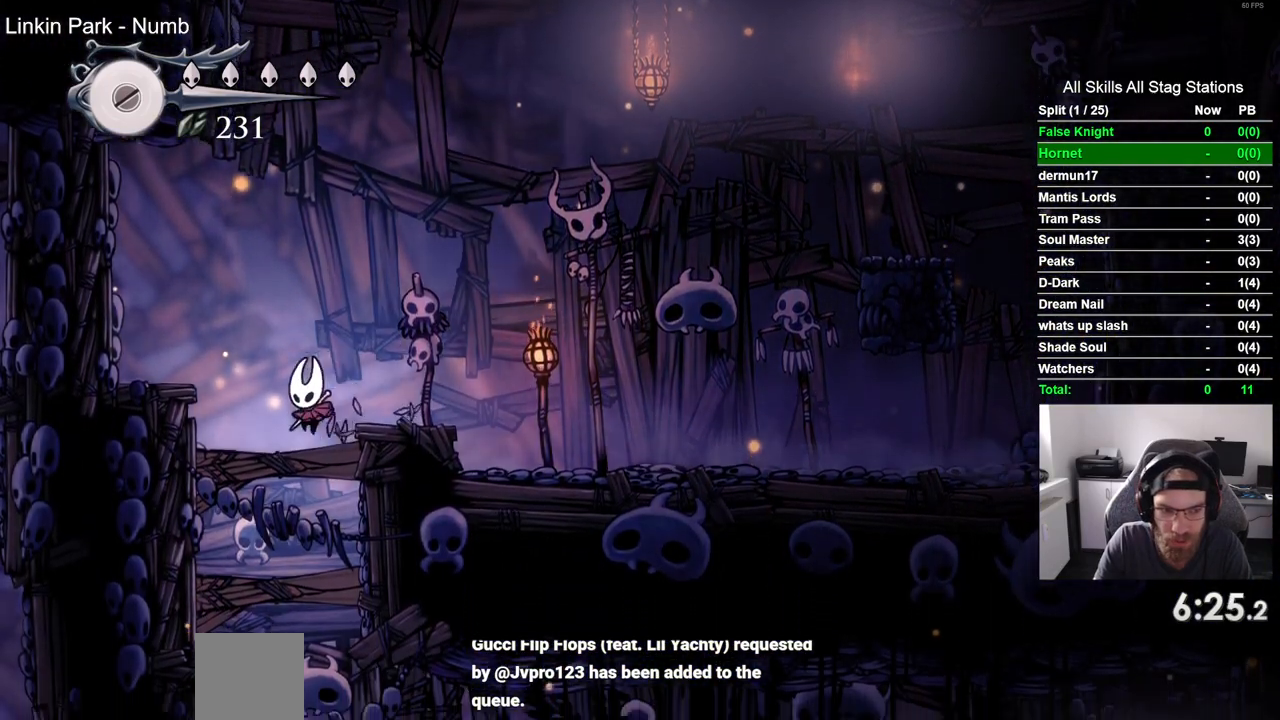
{"buttons": ["SQUARE", "DPAD_DOWN"], "left_stick": "center", "right_stick": "center"}
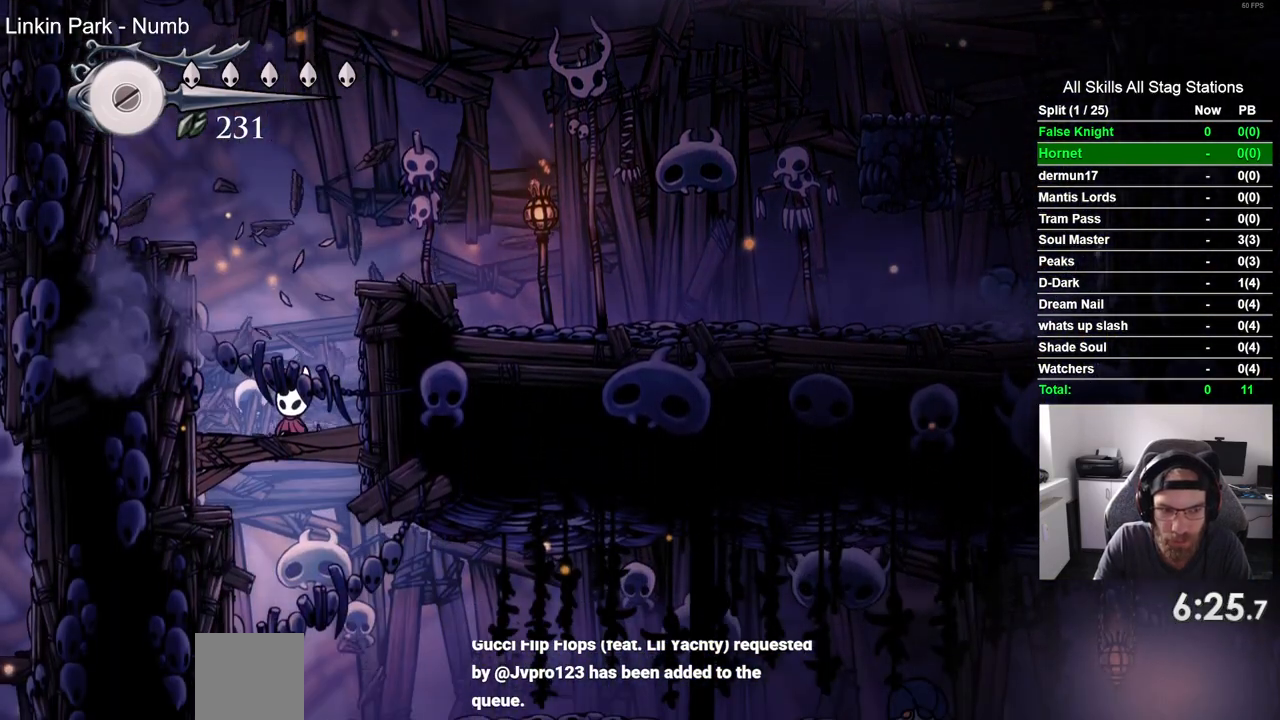
{"buttons": ["DPAD_RIGHT"], "left_stick": "center", "right_stick": "center", "events": [[83, "DPAD_RIGHT", "down"], [100, "DPAD_DOWN", "up"], [117, "SQUARE", "up"]]}